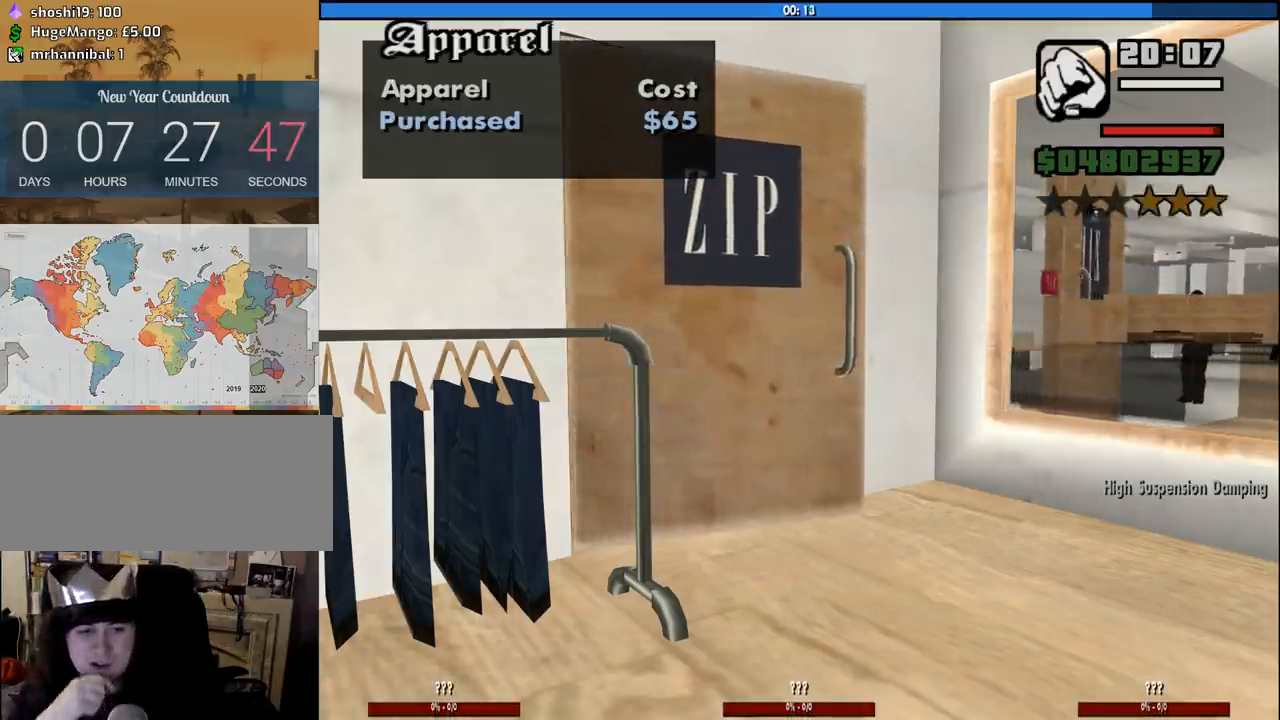
Gameplay with keyboard and mouse; each line is a JSON object with the keys and mouse buttons held at the frame after it. "events" lists presses ("down") and releases ("up") of "1", "2", "3", "4", "5", "6", "8", "a", "alt", "c", "ctrl", "d", "down", "e", "escape", "f", "f1", "f2", "f3", "g", "h", "left", "num2", "q", "r", "right", "s", "shift", "space", "tab", "up", "v", "w", "x", "z", "mouse_left", "mouse_middle", "mouse_right", "mouse_wheel_up" and "mouse_wheel_down" between this image and that frame as [ms after this image, input, new state], when the widget could be followed in between. "mouse_left", "mouse_middle", "mouse_right", "mouse_wheel_up", "mouse_wheel_down" = the "left", "middle", "right", "wheel_up", "wheel_down" buttons of the "mouse" list. No other keys are recorded. Mouse movement is not recorded.
{"keys": [], "mouse": [], "events": [[83, "f", "up"], [166, "f", "down"], [266, "f", "up"], [350, "f", "down"], [500, "f", "up"]]}
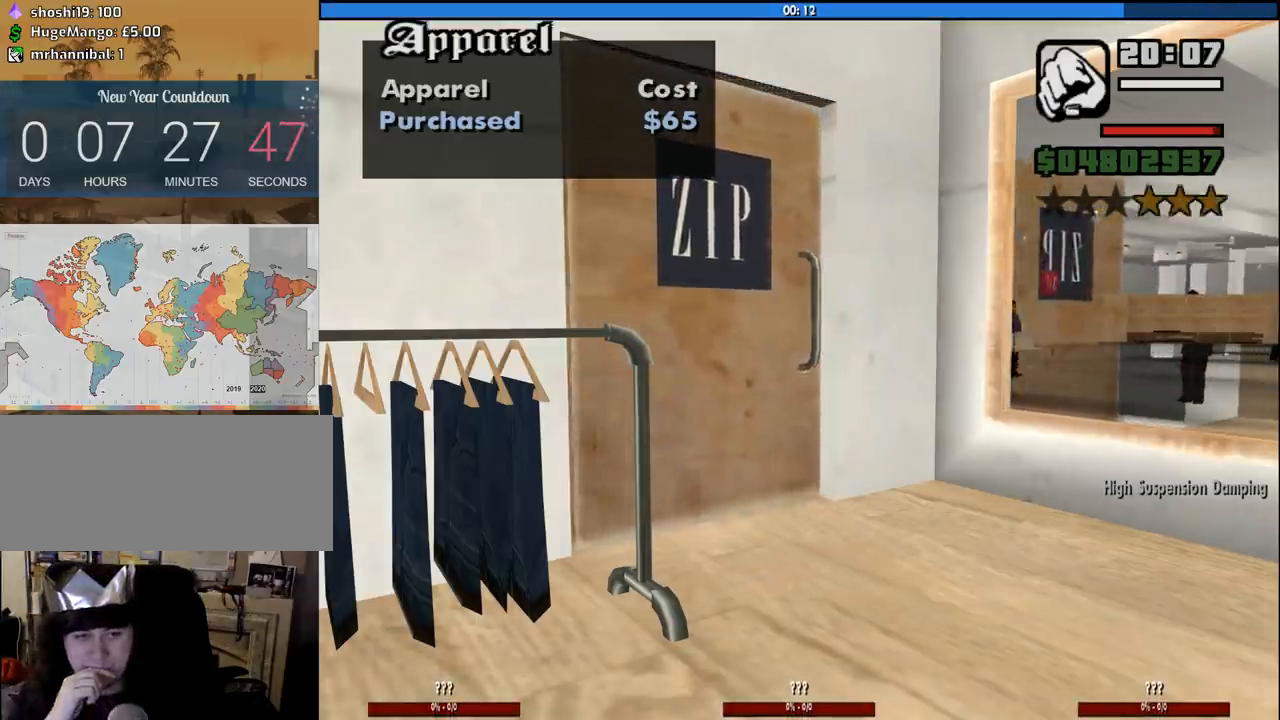
{"keys": [], "mouse": [], "events": [[100, "f", "down"], [183, "f", "up"], [283, "f", "down"], [366, "f", "up"]]}
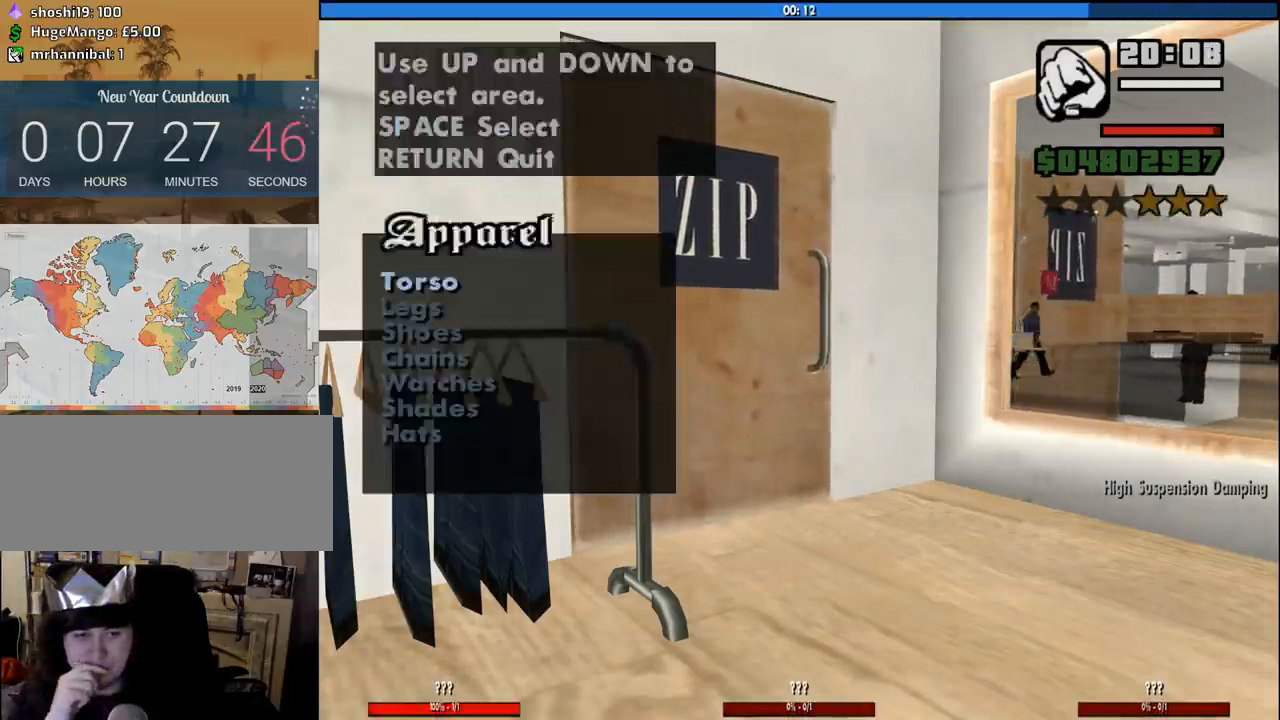
{"keys": [], "mouse": [], "events": [[16, "f", "down"], [66, "f", "up"], [150, "f", "down"], [250, "f", "up"], [350, "f", "down"], [433, "f", "up"]]}
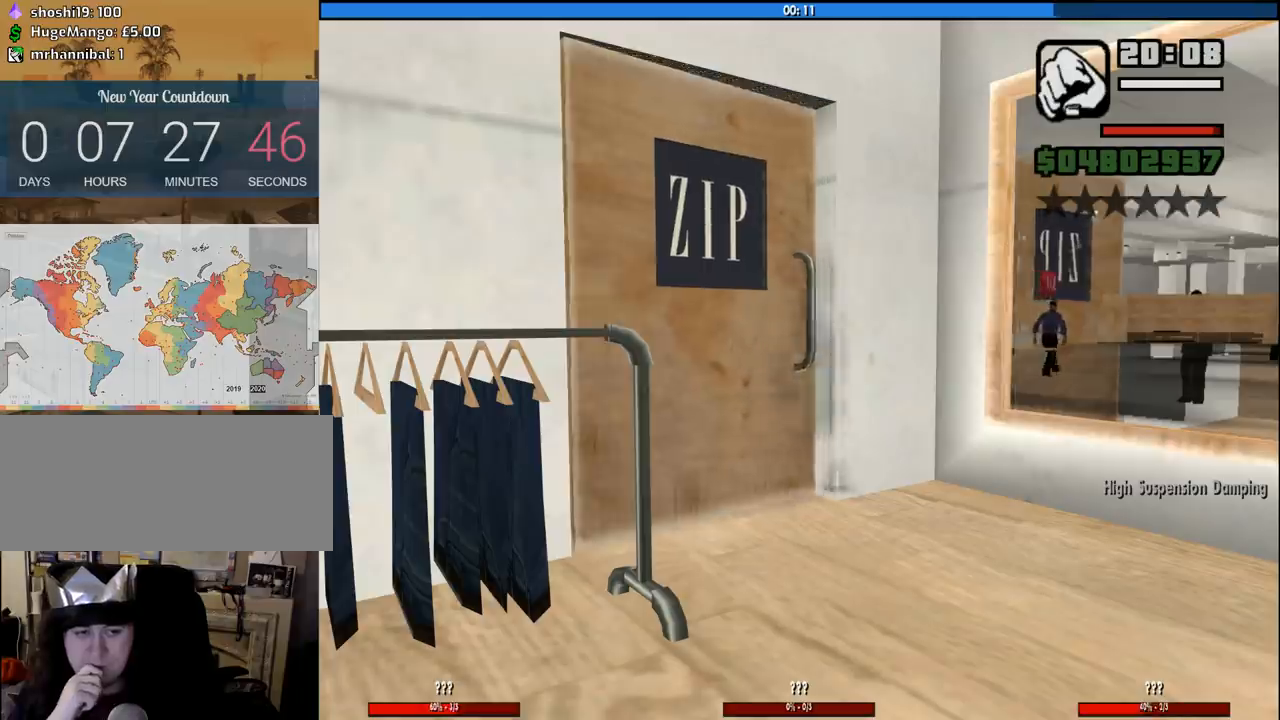
{"keys": [], "mouse": [], "events": [[83, "f", "down"], [116, "f", "up"]]}
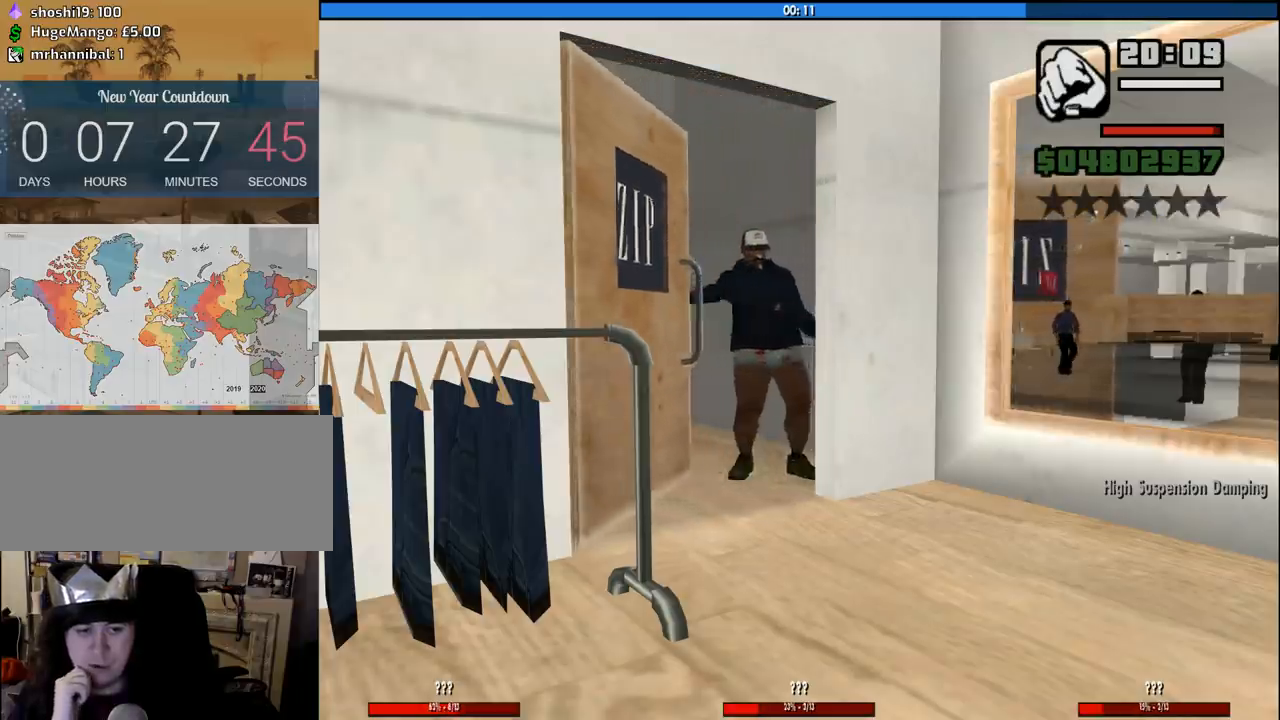
{"keys": [], "mouse": [], "events": []}
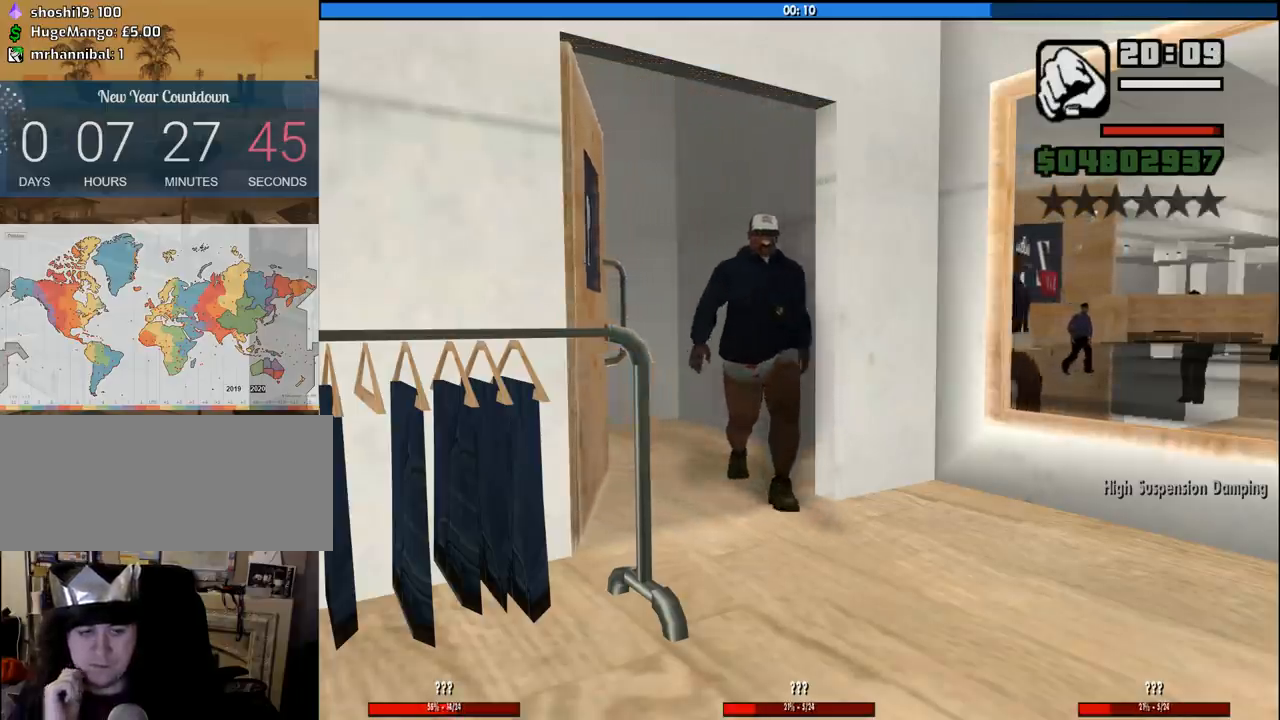
{"keys": [], "mouse": [], "events": []}
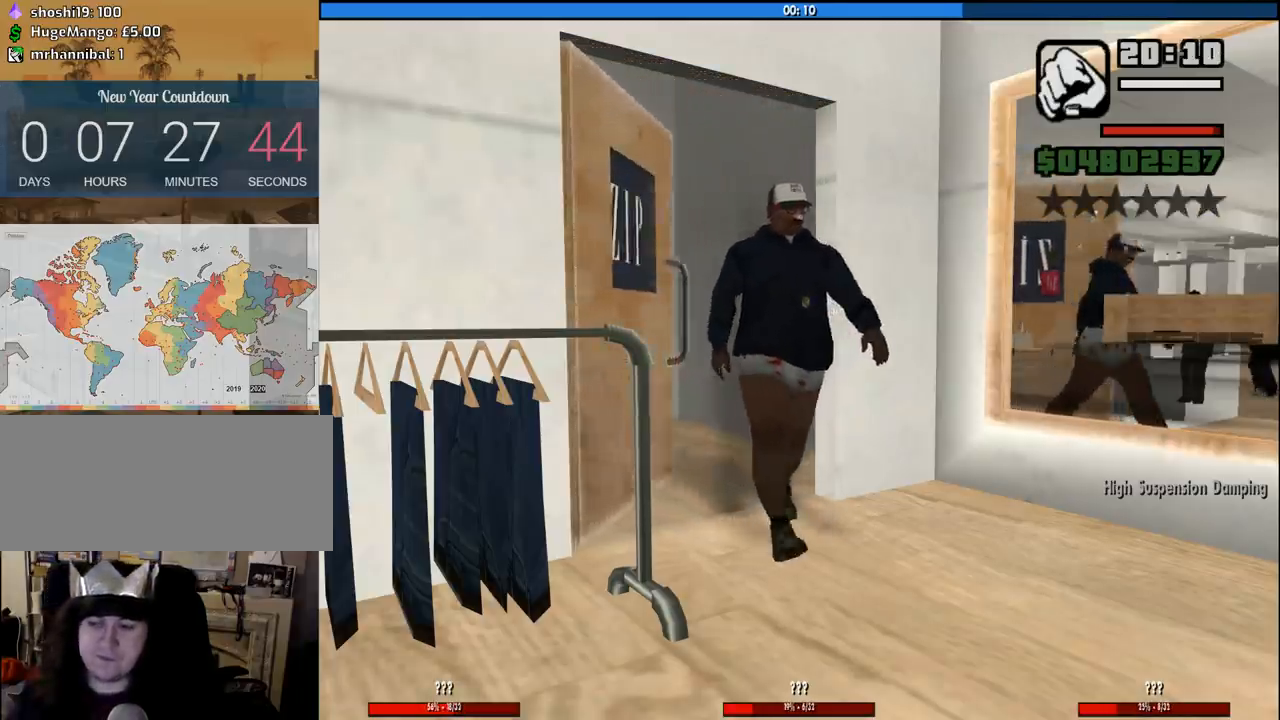
{"keys": [], "mouse": [], "events": []}
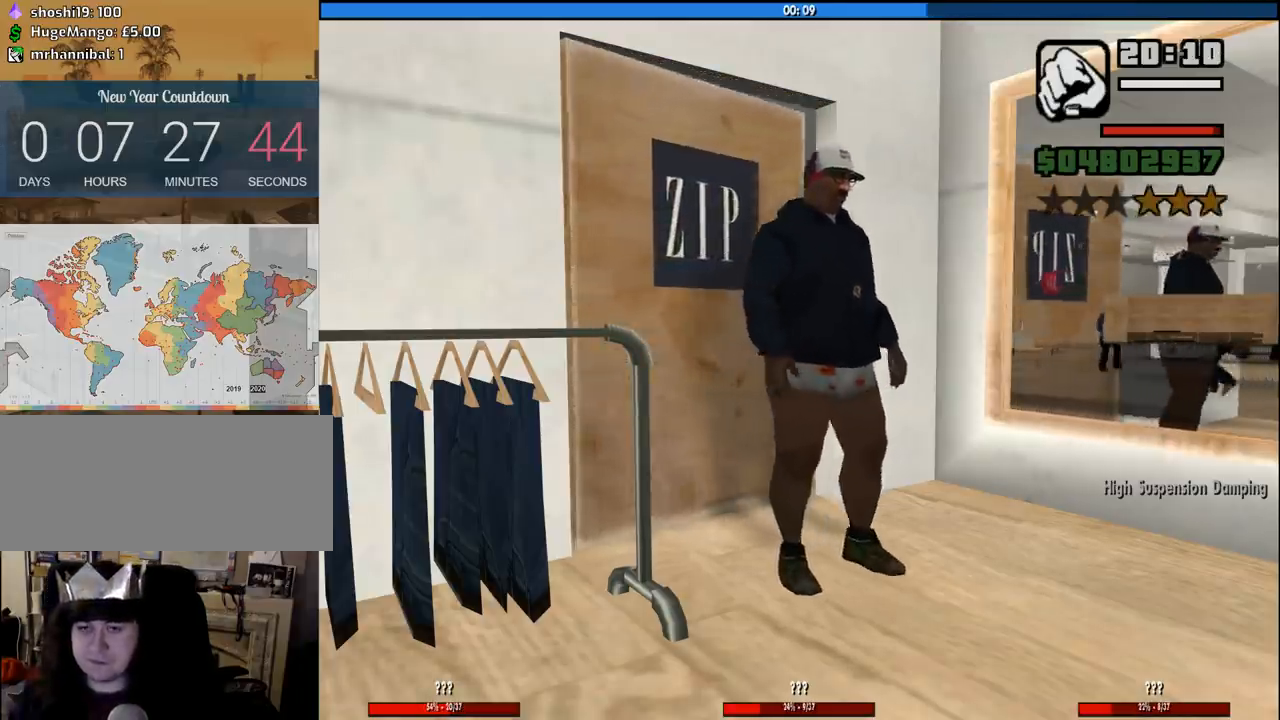
{"keys": [], "mouse": [], "events": []}
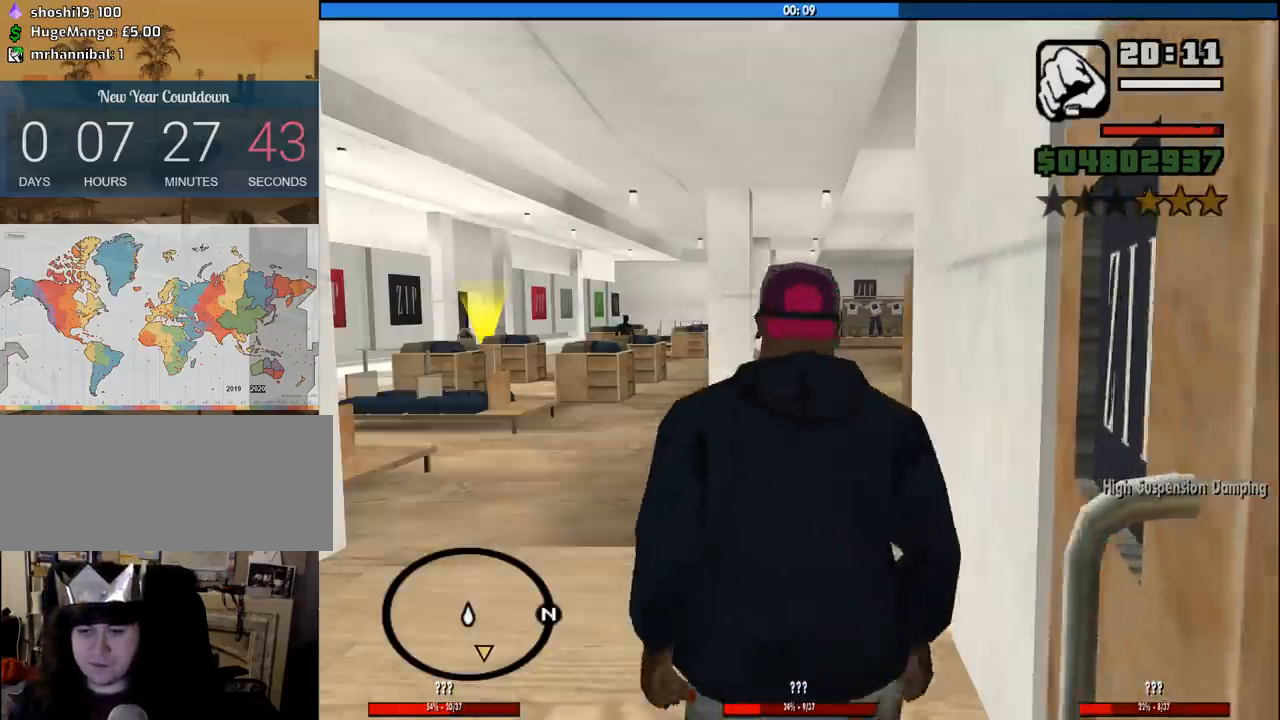
{"keys": ["space", "w"], "mouse": [], "events": [[16, "w", "down"], [250, "space", "down"], [350, "space", "up"], [483, "space", "down"]]}
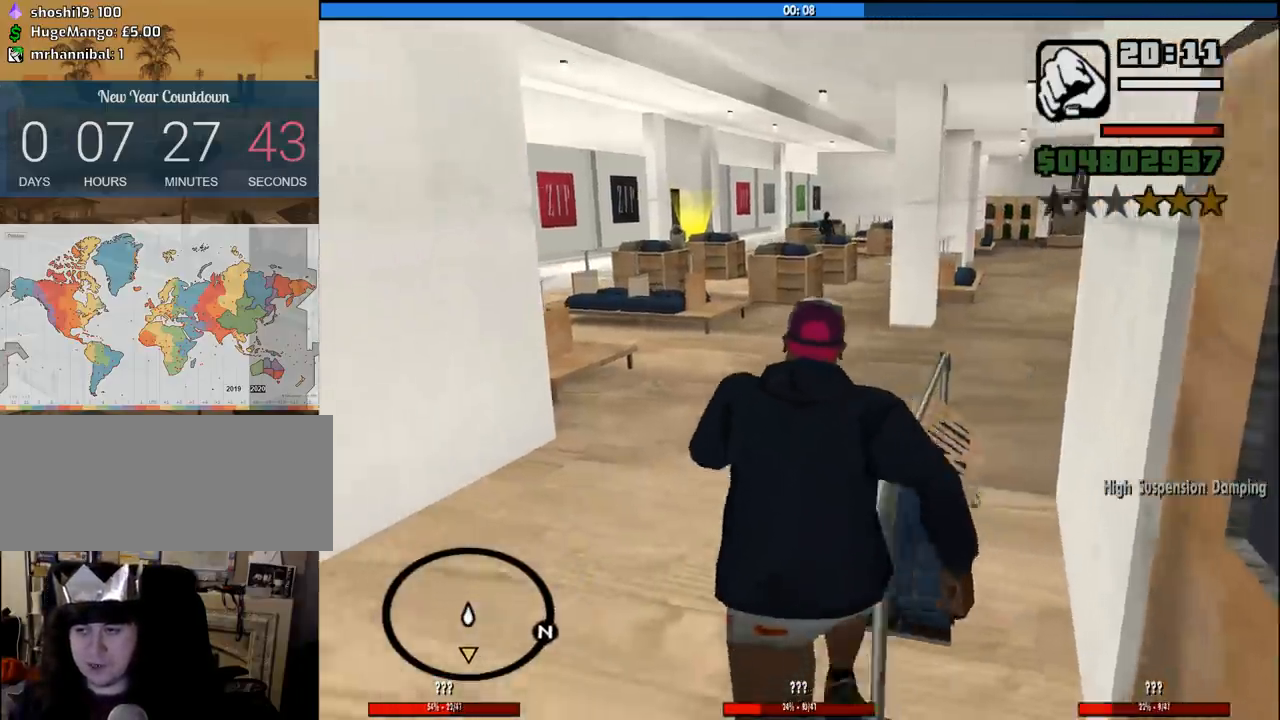
{"keys": ["space", "w"], "mouse": [], "events": [[33, "space", "up"], [116, "space", "down"], [216, "space", "up"], [316, "space", "down"], [400, "space", "up"], [500, "space", "down"]]}
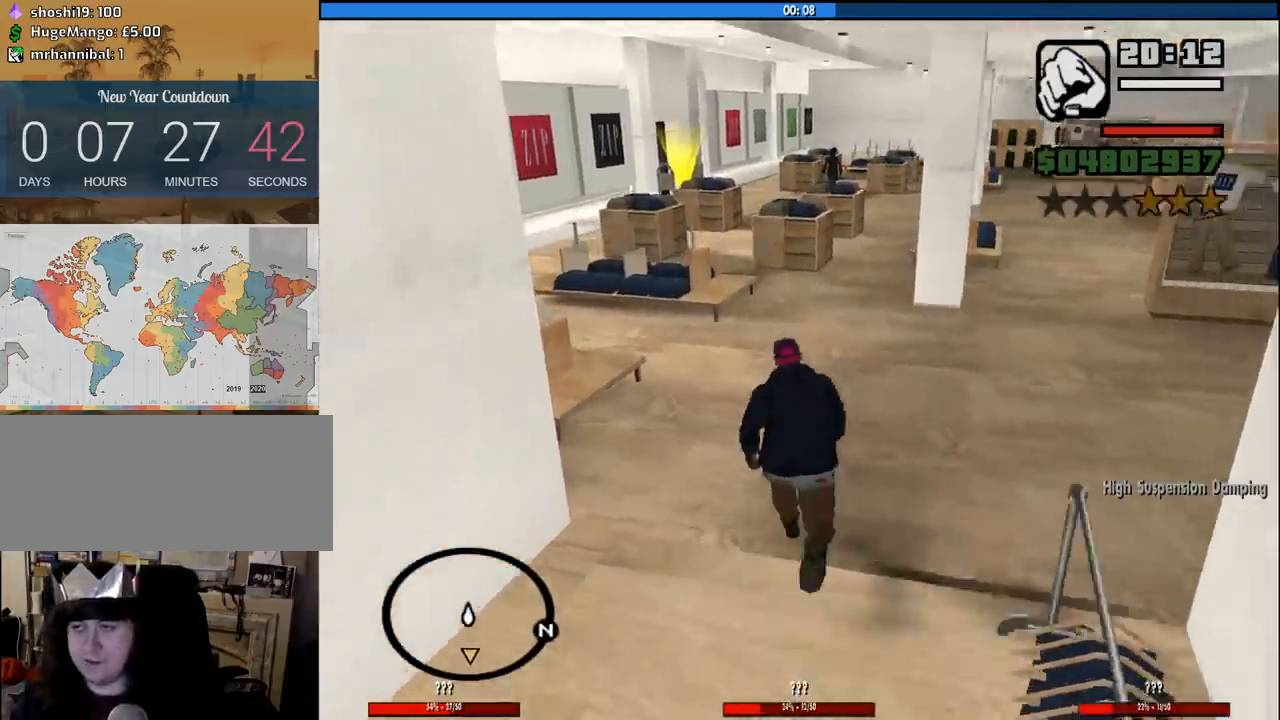
{"keys": ["w"], "mouse": [], "events": [[50, "space", "up"], [183, "space", "down"], [233, "space", "up"], [366, "space", "down"], [416, "space", "up"]]}
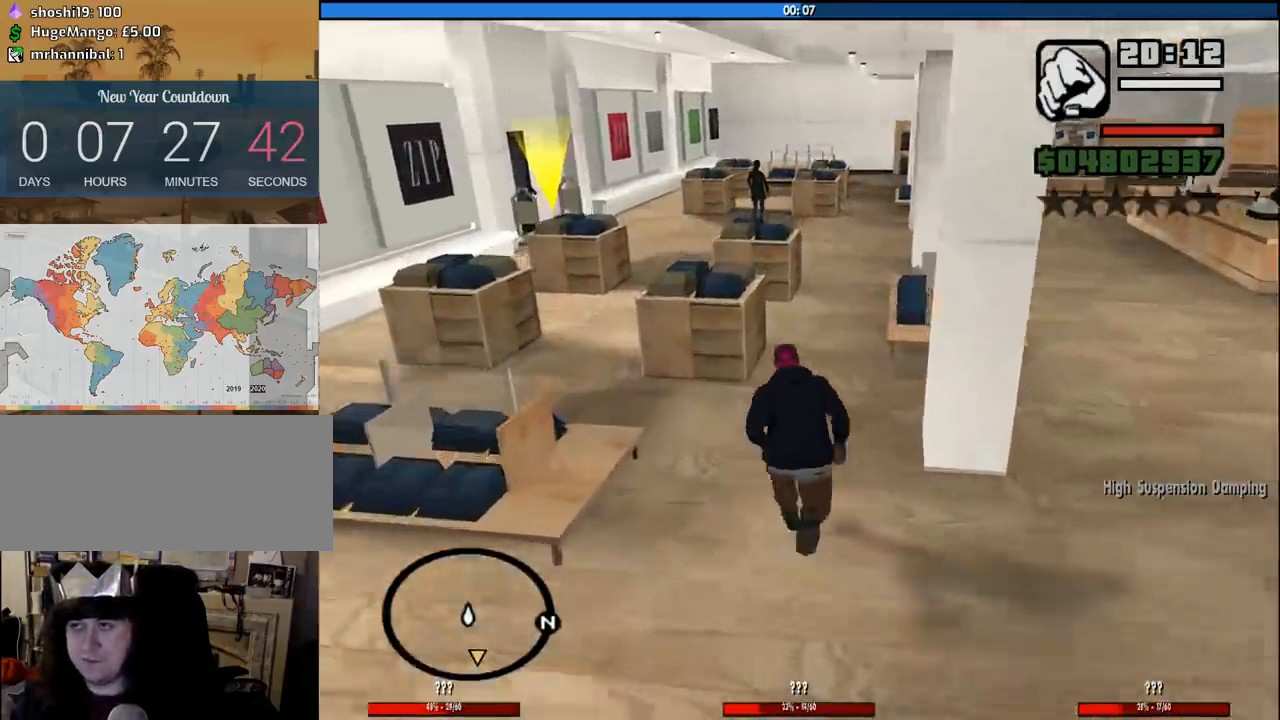
{"keys": ["w"], "mouse": [], "events": []}
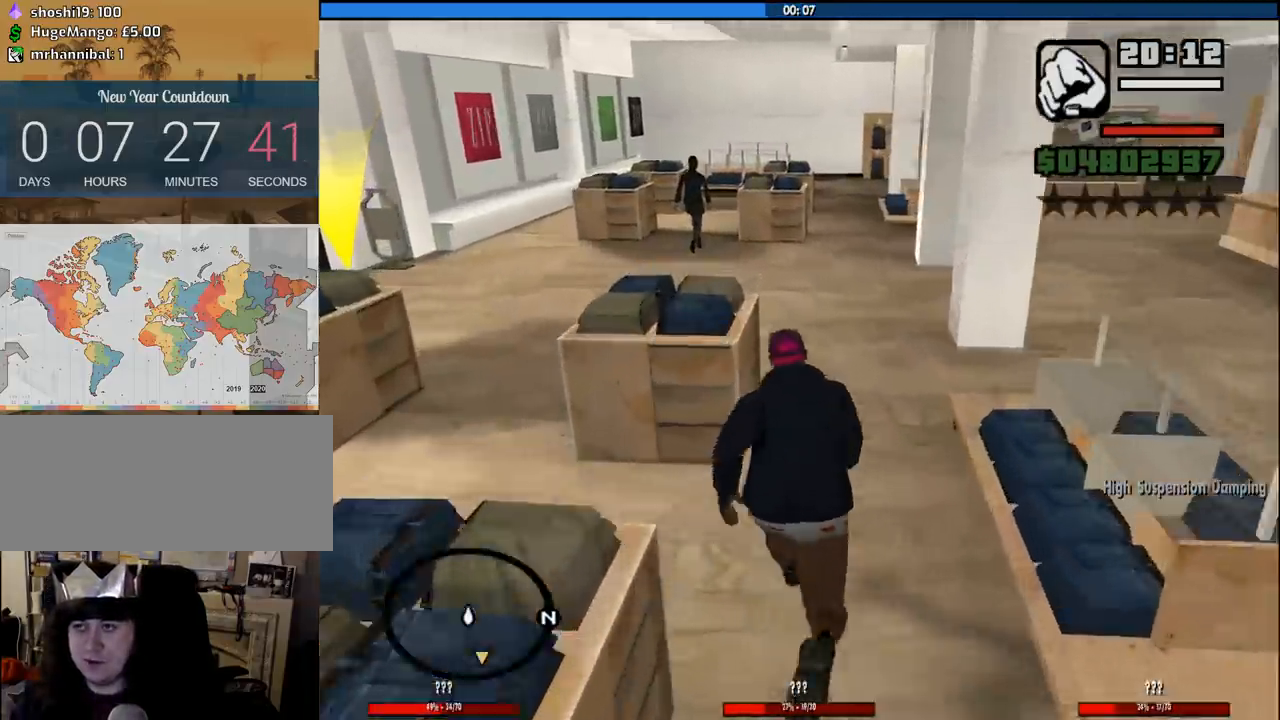
{"keys": ["d", "w"], "mouse": [], "events": [[316, "d", "down"]]}
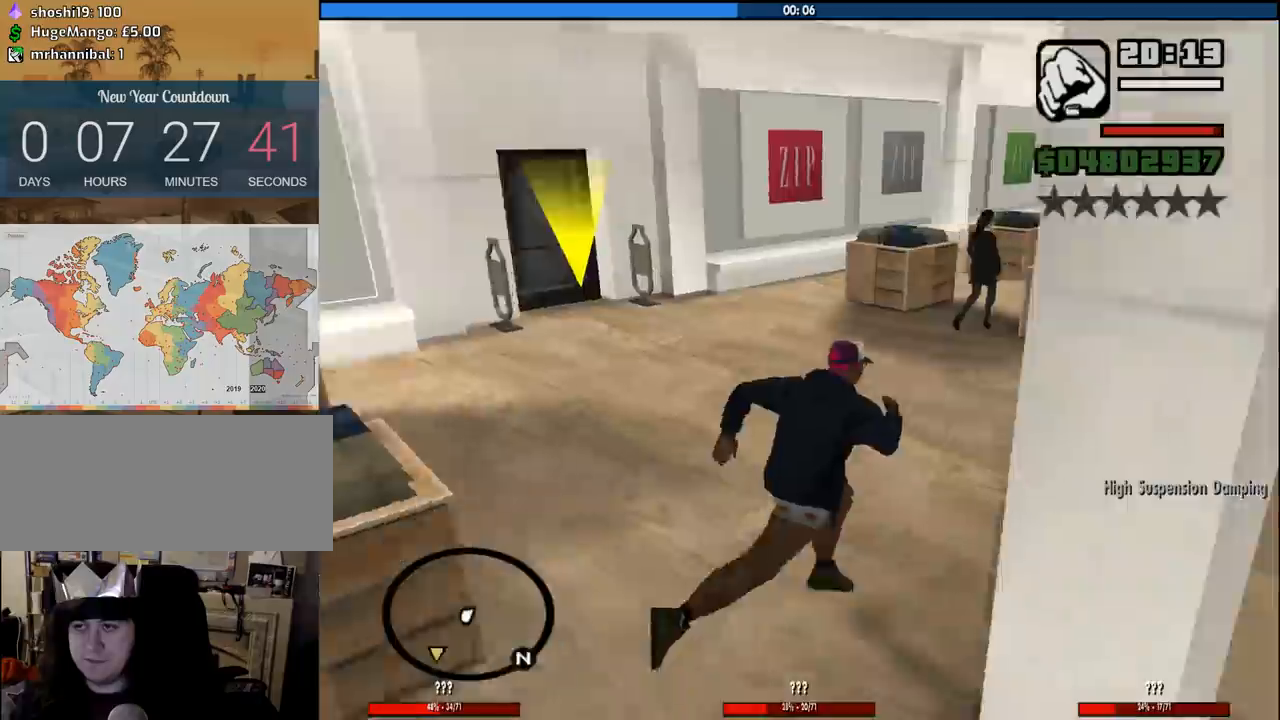
{"keys": [], "mouse": [], "events": [[233, "d", "up"], [466, "w", "up"]]}
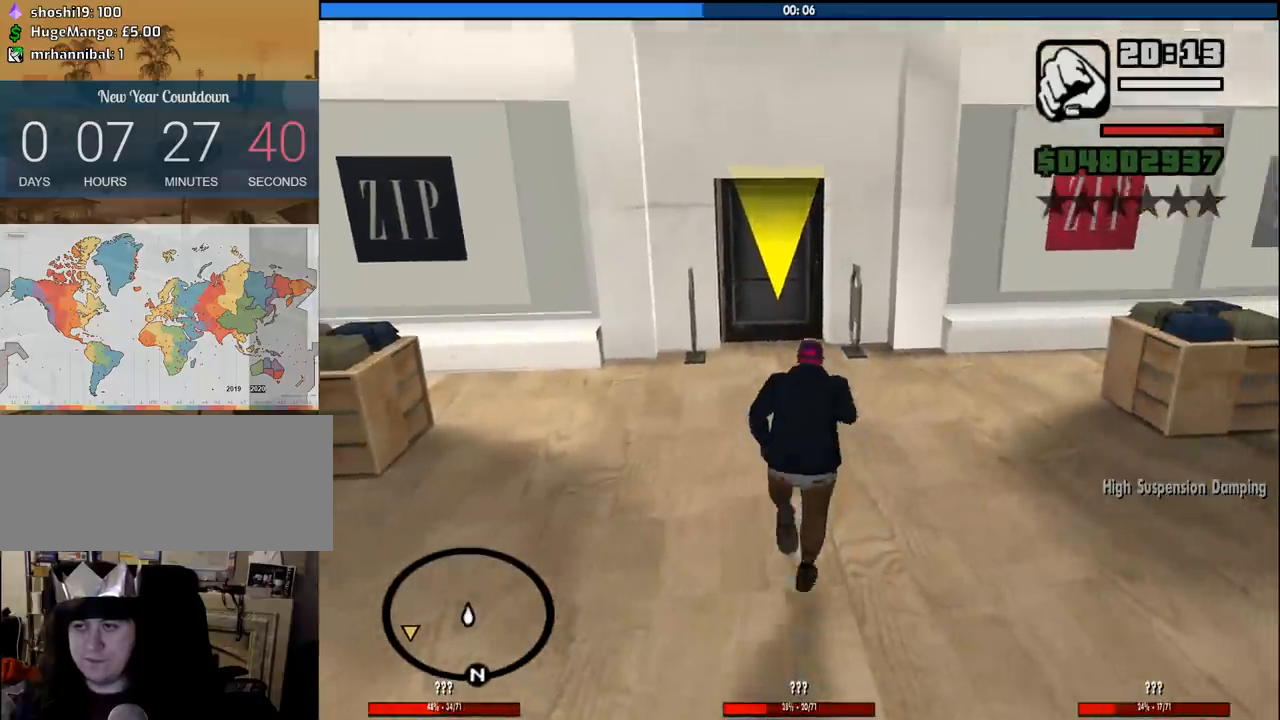
{"keys": [], "mouse": [], "events": []}
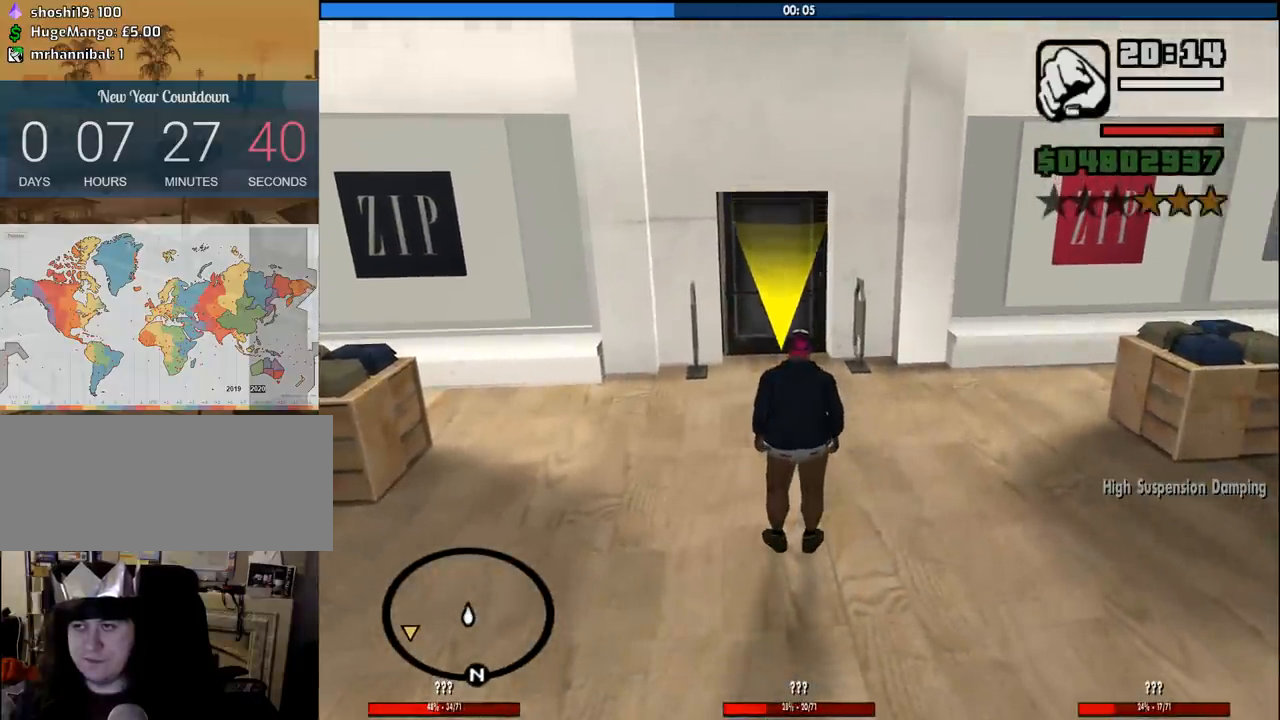
{"keys": ["d", "w"], "mouse": [], "events": [[266, "d", "down"], [266, "w", "down"]]}
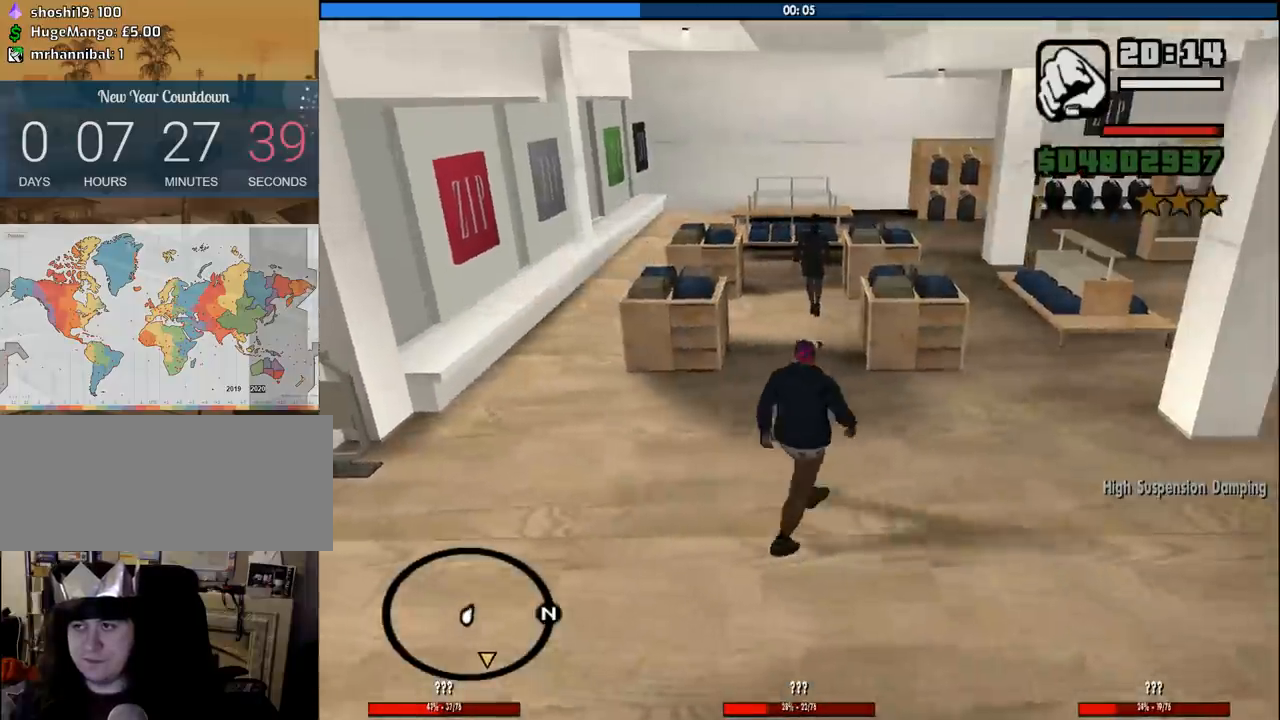
{"keys": ["w"], "mouse": [], "events": [[233, "d", "up"]]}
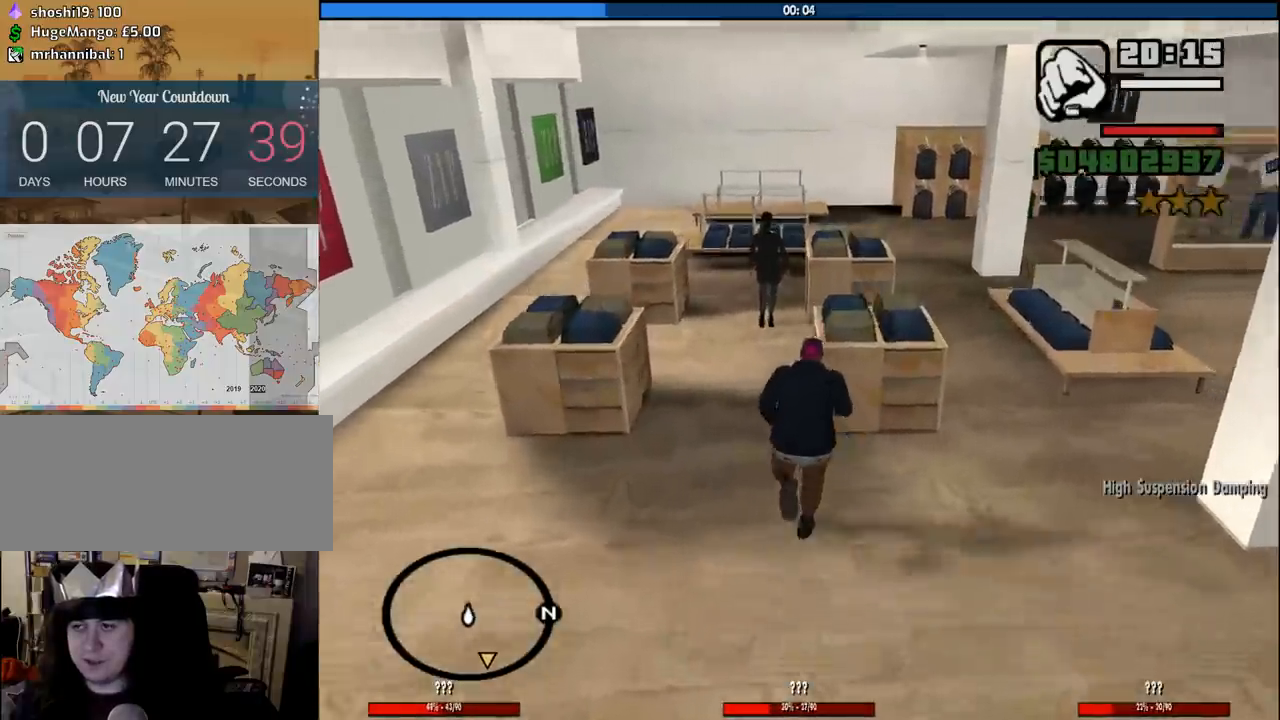
{"keys": [], "mouse": [], "events": [[300, "w", "up"]]}
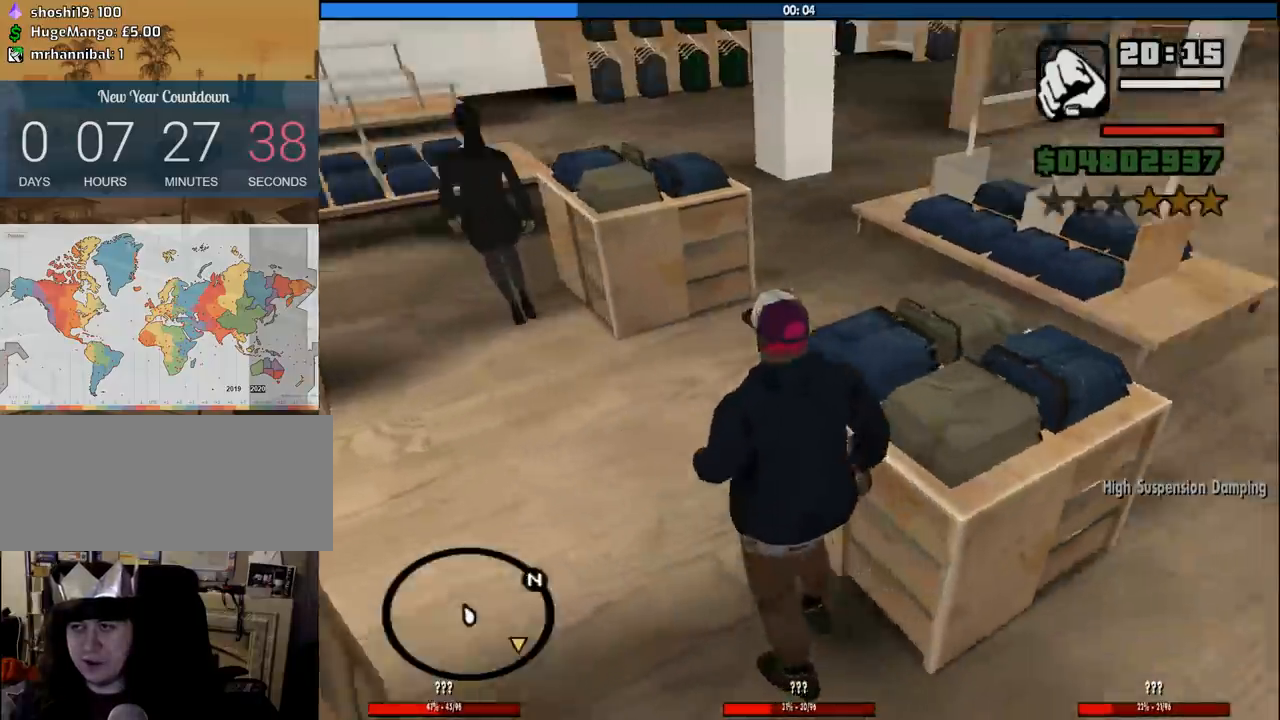
{"keys": ["a", "w"], "mouse": [], "events": [[116, "a", "down"], [166, "w", "down"]]}
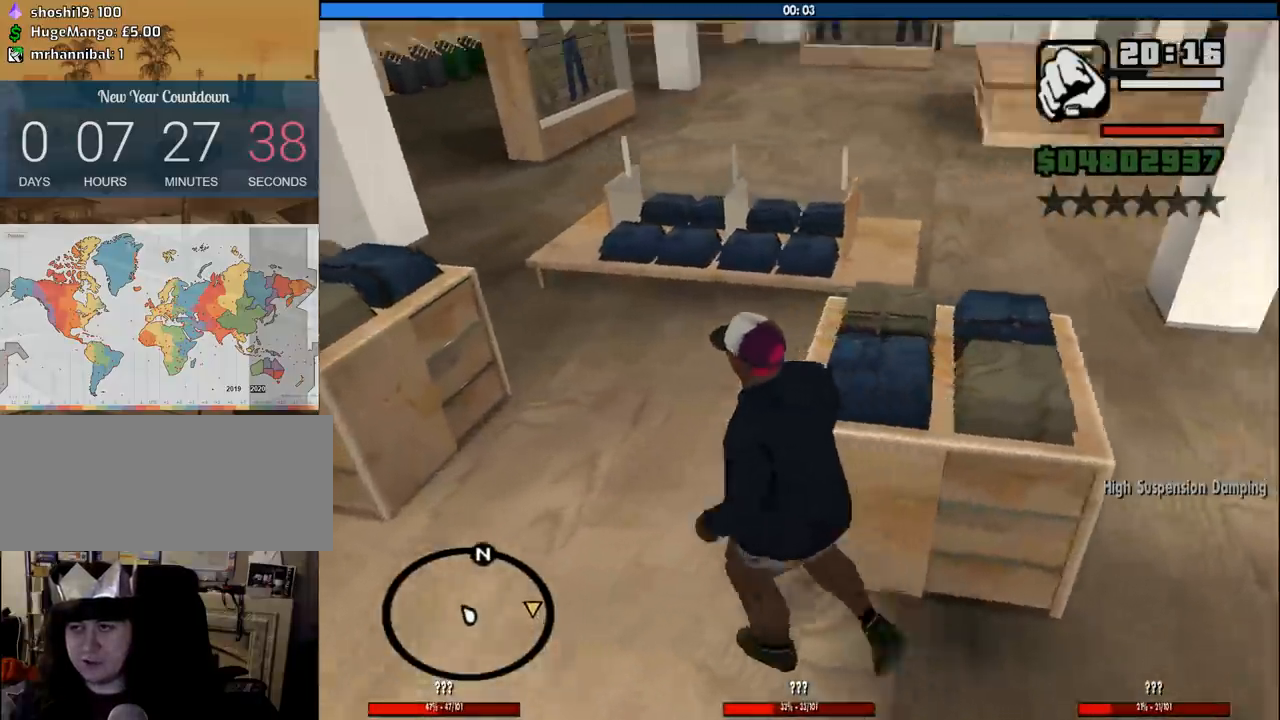
{"keys": ["a", "w"], "mouse": [], "events": []}
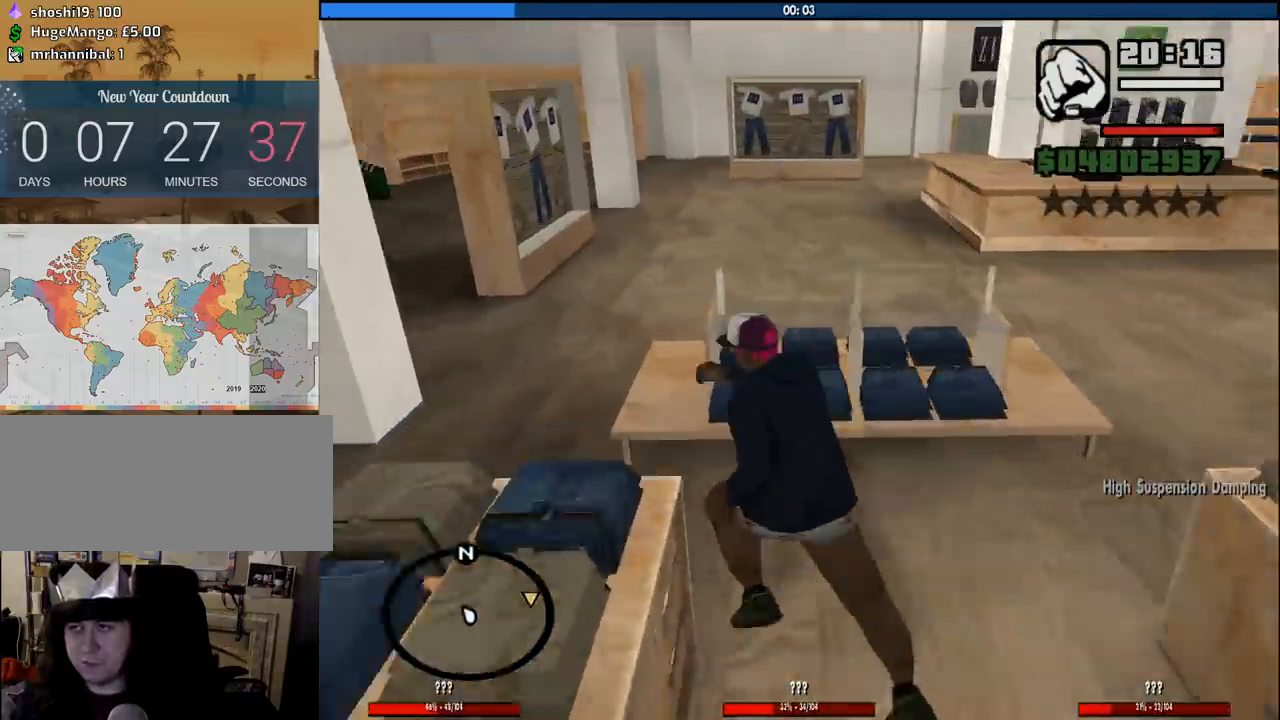
{"keys": ["w"], "mouse": [], "events": [[383, "a", "up"]]}
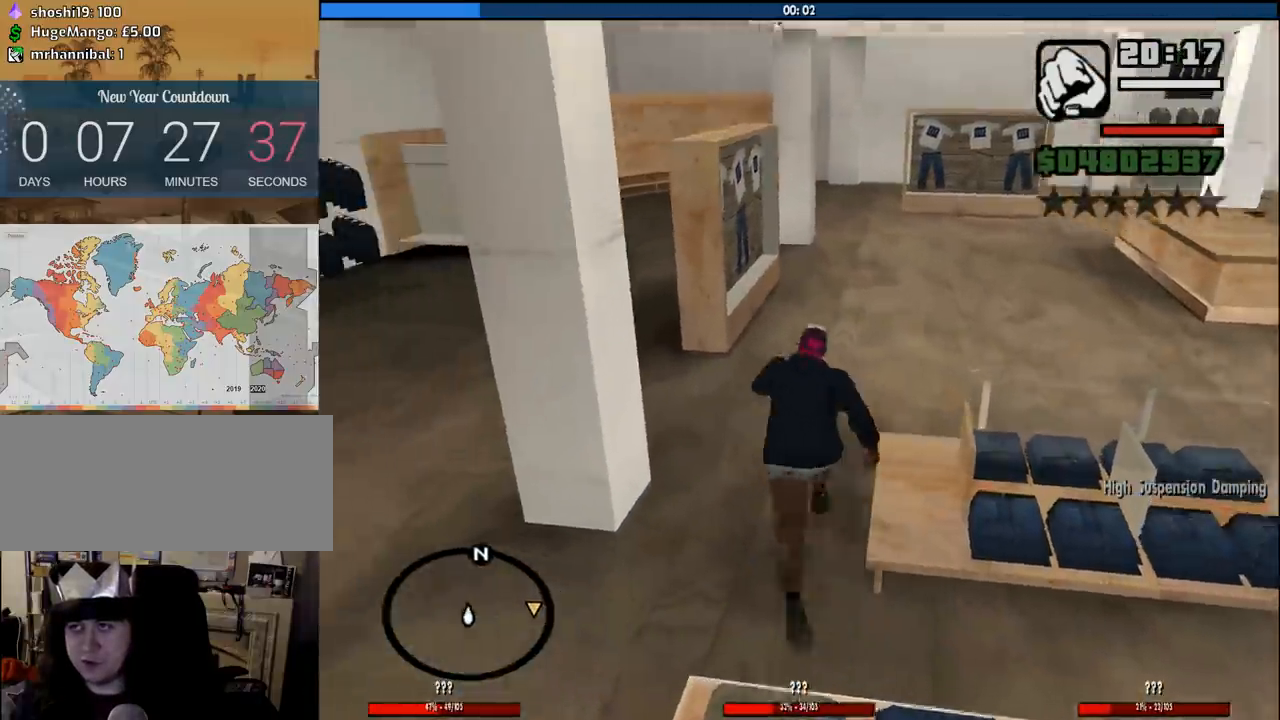
{"keys": ["a", "w"], "mouse": [], "events": [[266, "a", "down"]]}
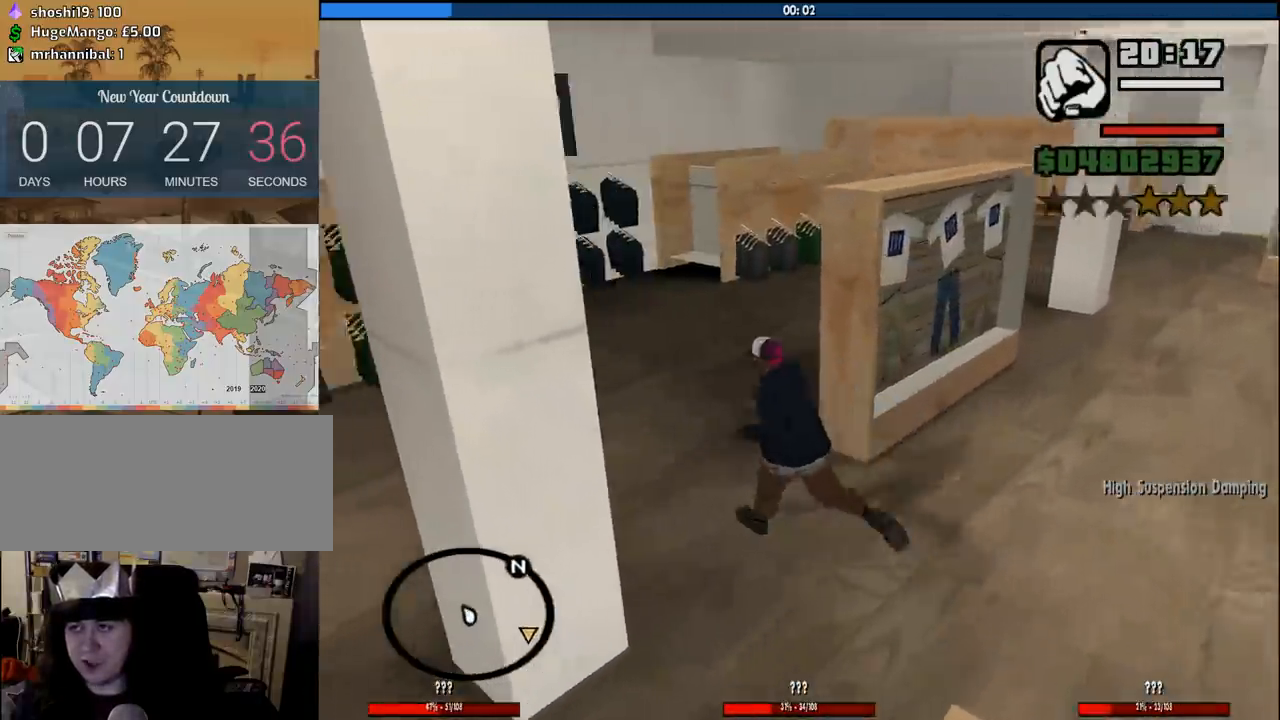
{"keys": ["a", "w"], "mouse": [], "events": [[233, "a", "up"], [283, "a", "down"]]}
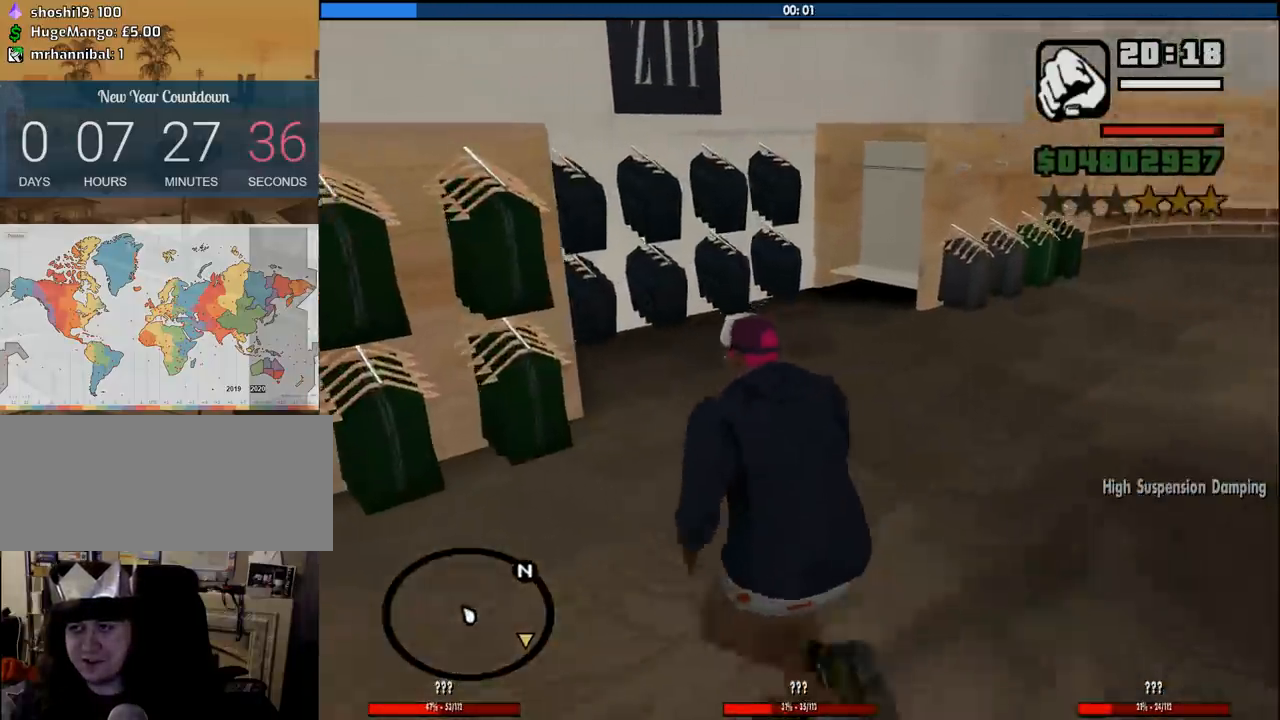
{"keys": ["w"], "mouse": [], "events": [[66, "a", "up"]]}
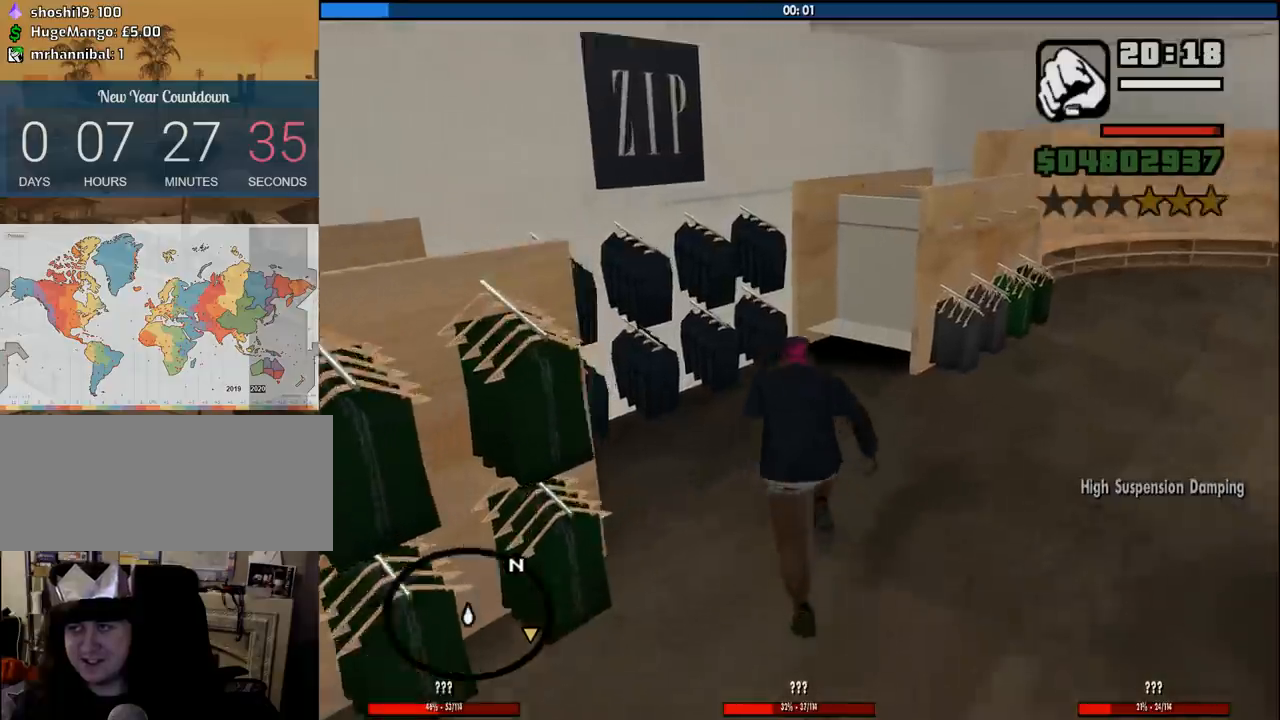
{"keys": ["d", "w"], "mouse": [], "events": [[33, "d", "down"]]}
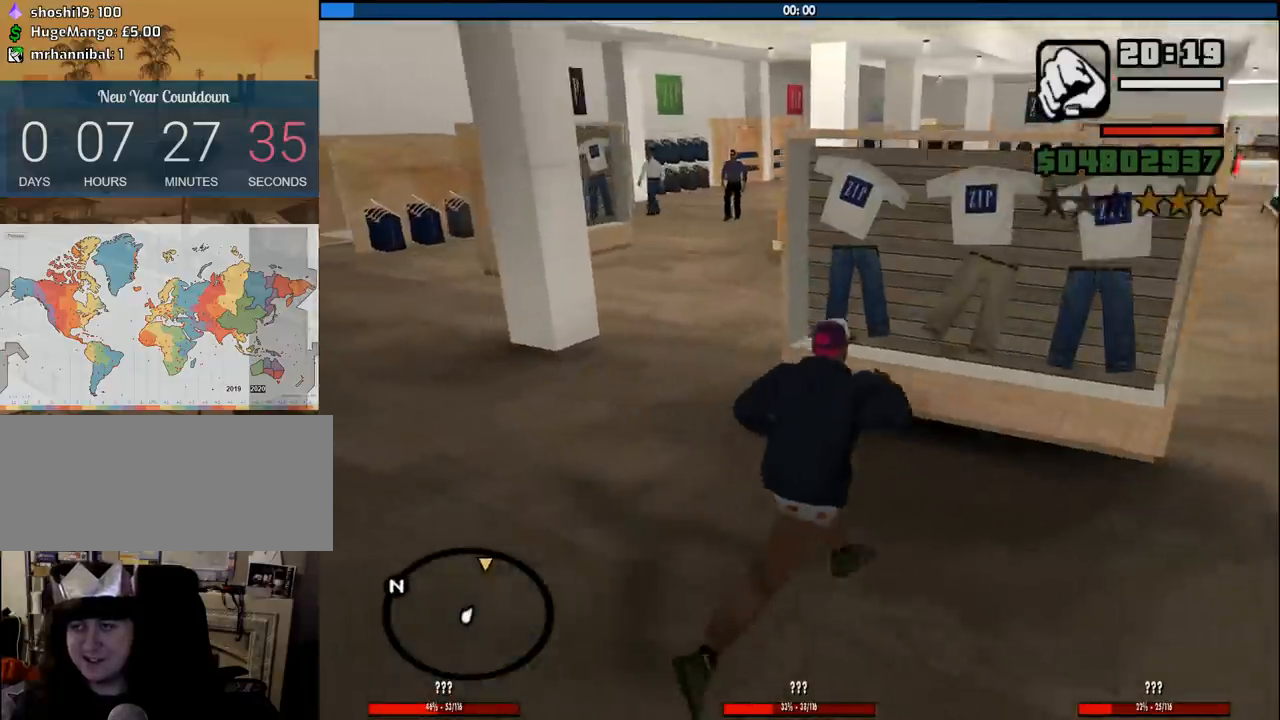
{"keys": ["d", "w"], "mouse": [], "events": [[183, "w", "up"], [366, "w", "down"]]}
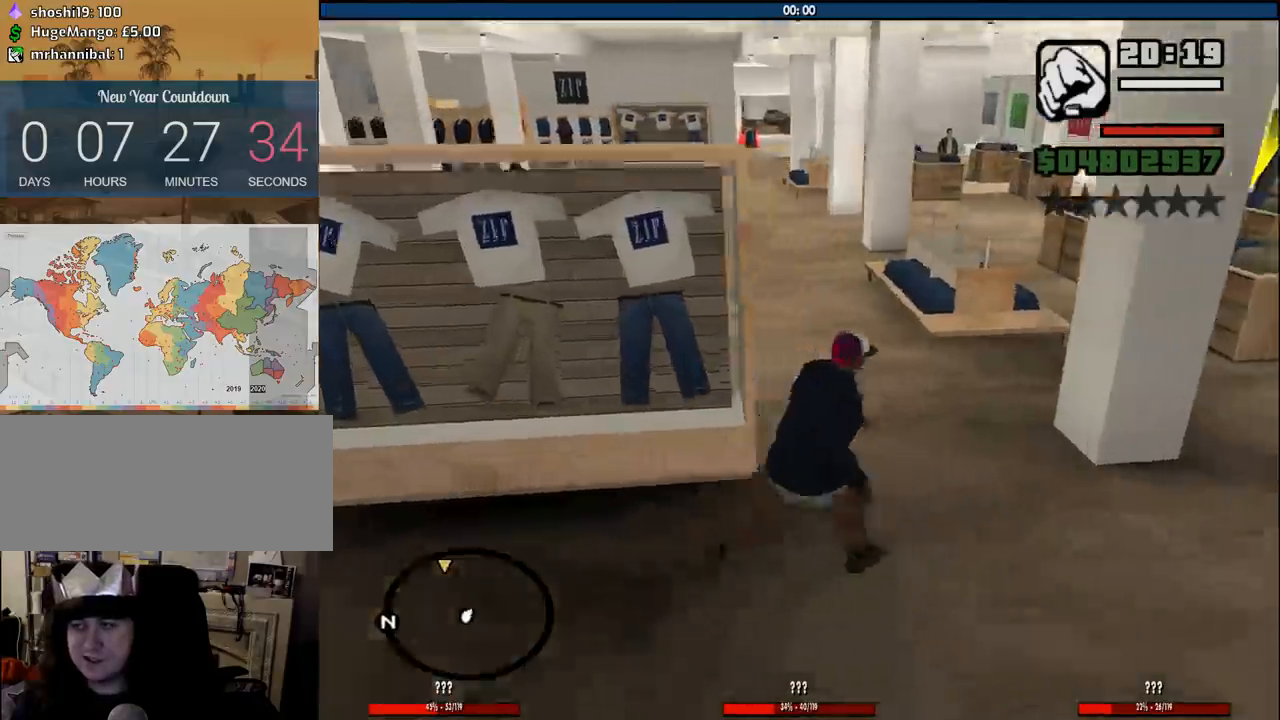
{"keys": ["w"], "mouse": [], "events": [[150, "d", "up"], [200, "a", "down"], [483, "a", "up"]]}
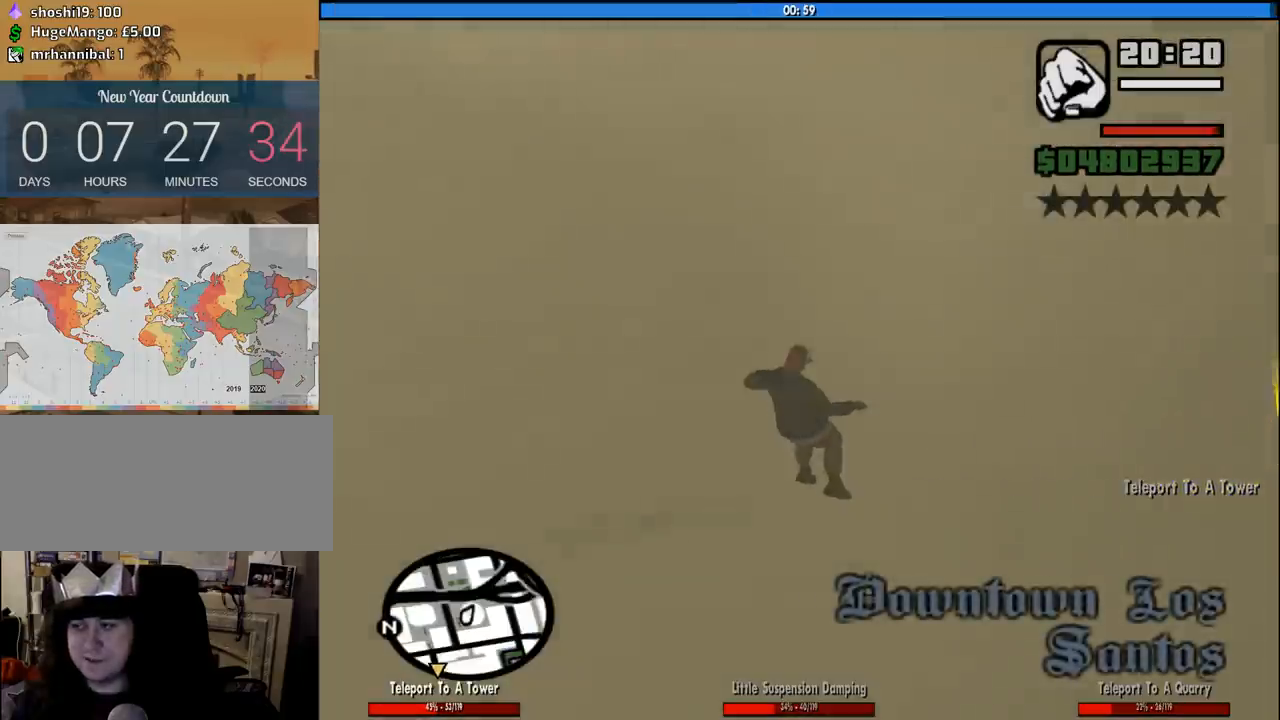
{"keys": [], "mouse": [], "events": [[33, "w", "up"]]}
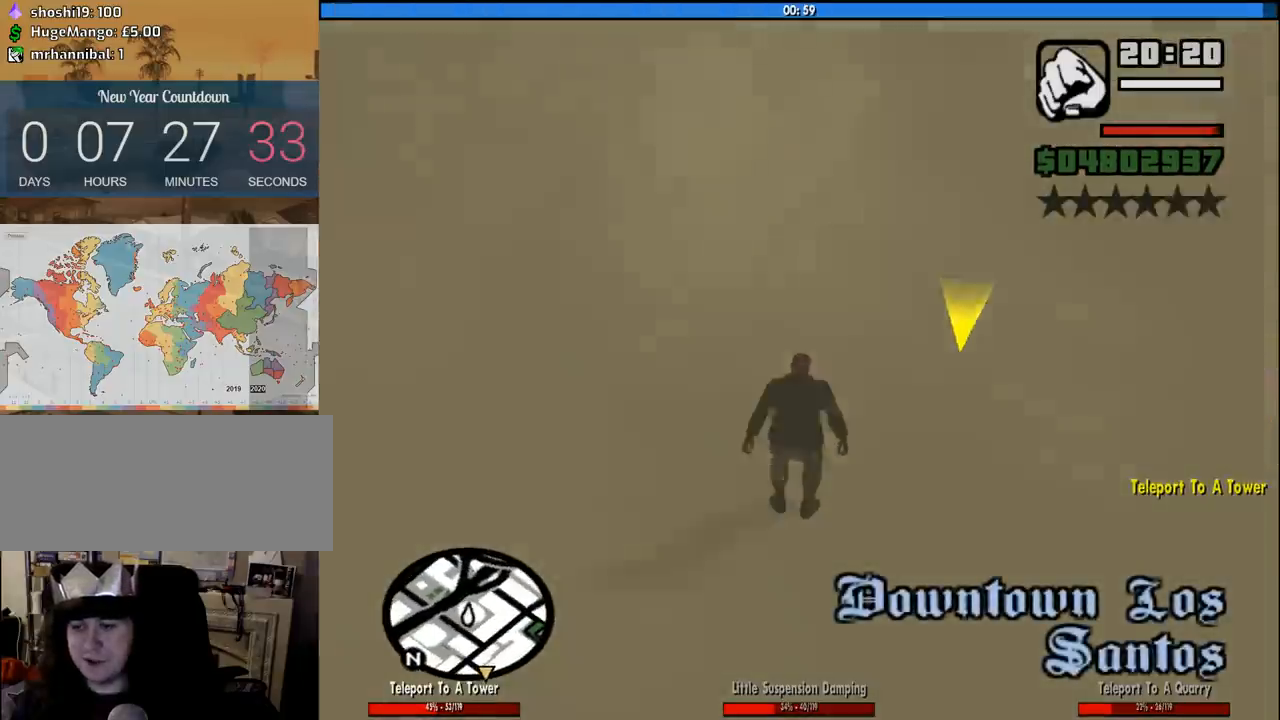
{"keys": ["w"], "mouse": [], "events": [[100, "w", "down"]]}
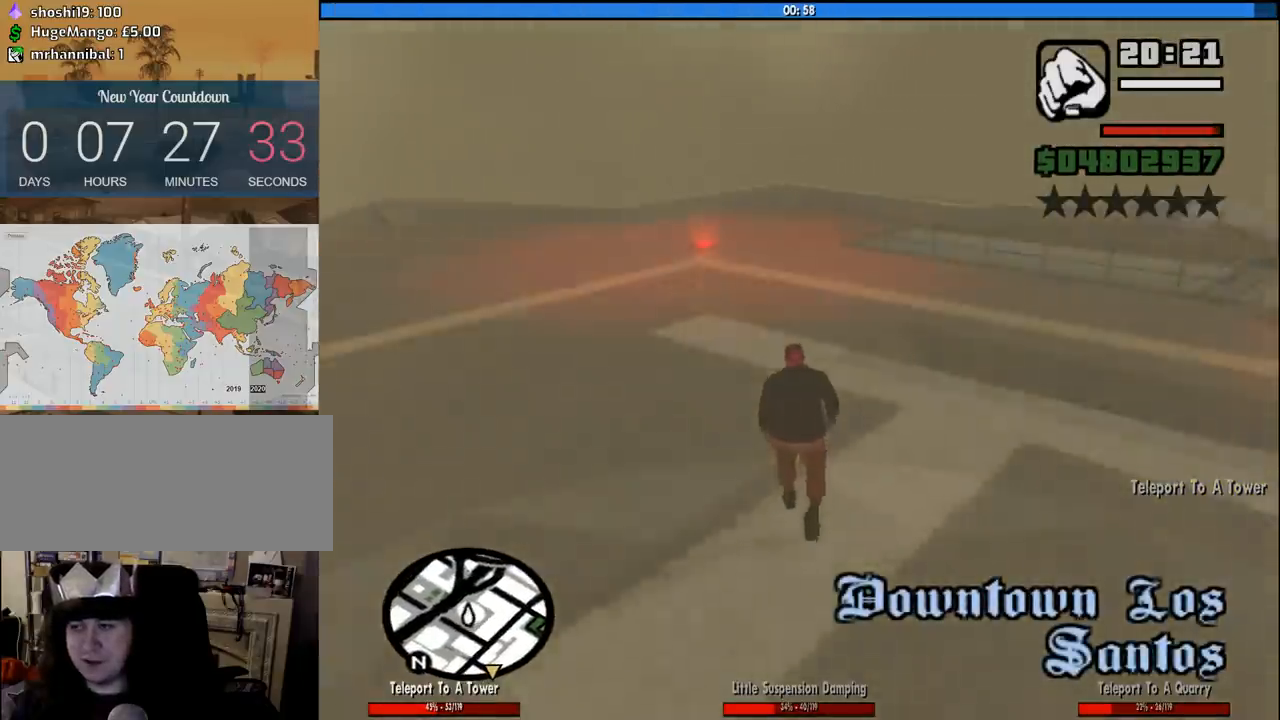
{"keys": ["w"], "mouse": [], "events": [[200, "w", "up"], [383, "w", "down"]]}